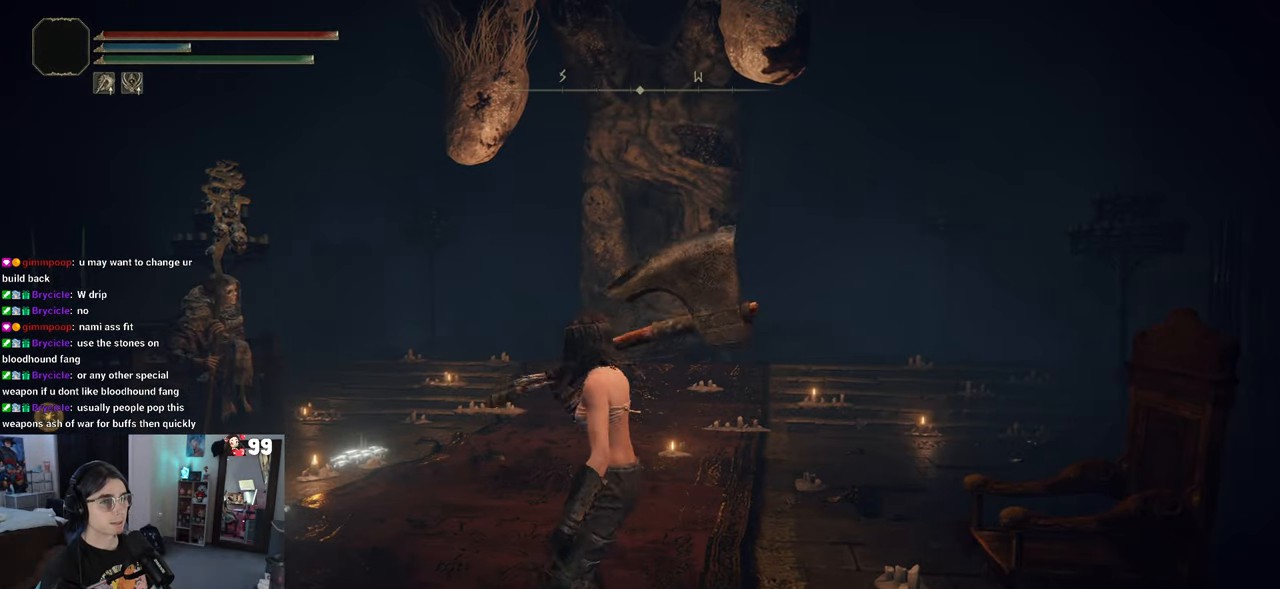
Gameplay with a controller (PlayStation layout); each line is a JSON object with the inputs held at the frame after it. "events" lists button and stick changes between this image and that frame as [ms after this image, input, new state], when the widget could be followed in between.
{"buttons": [], "left_stick": "left", "right_stick": "up"}
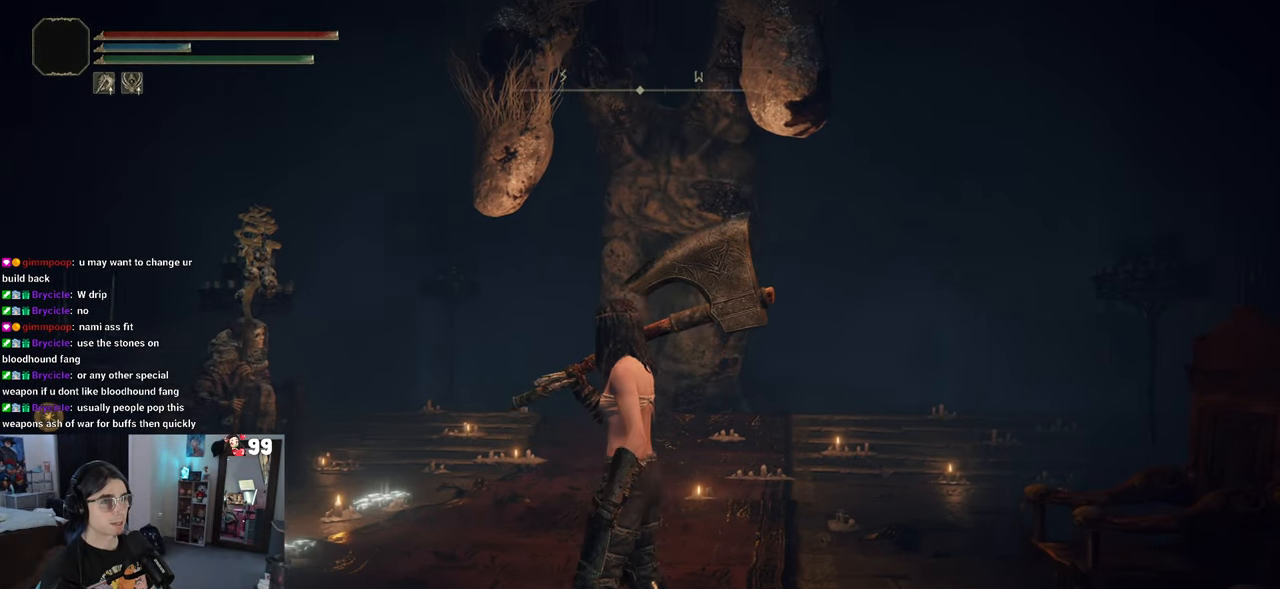
{"buttons": [], "left_stick": "center", "right_stick": "center", "events": [[183, "right_stick", "center"], [267, "left_stick", "center"]]}
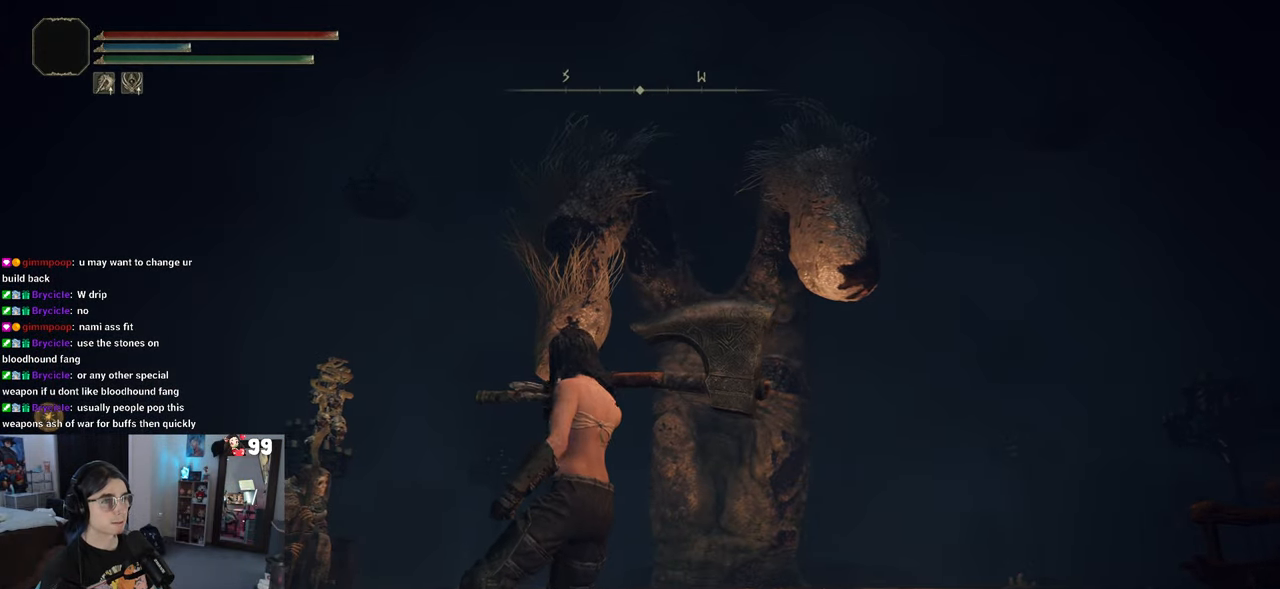
{"buttons": [], "left_stick": "up-left", "right_stick": "center", "events": [[67, "left_stick", "up-left"], [200, "right_stick", "down"], [383, "R2", "down"], [467, "right_stick", "center"], [500, "R2", "up"]]}
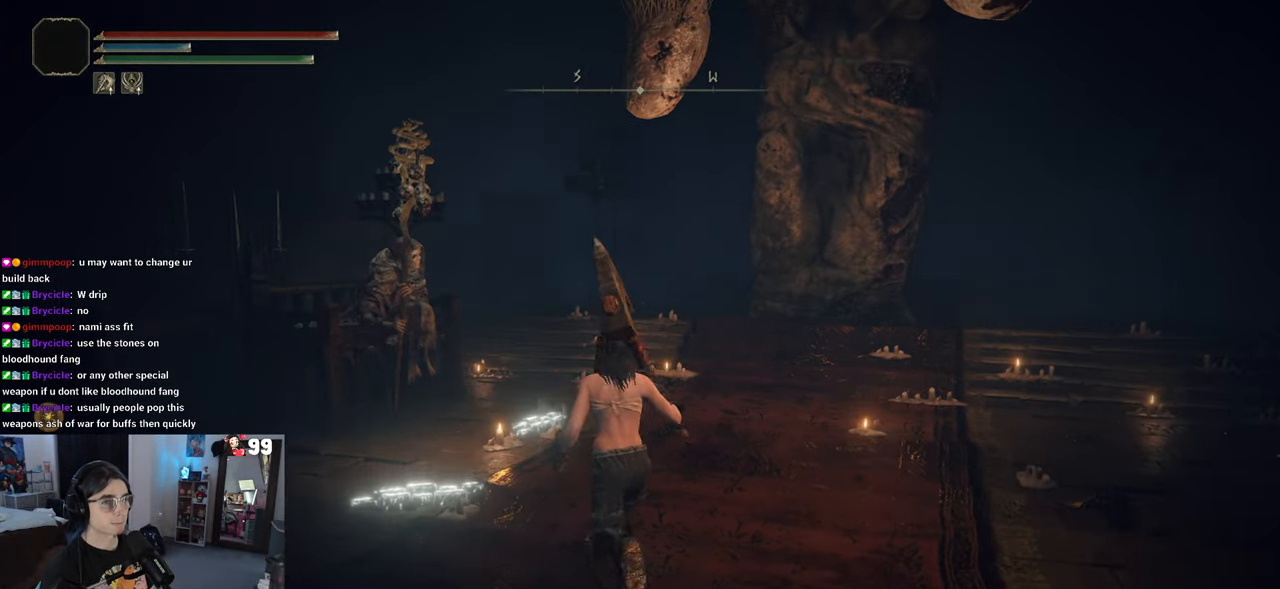
{"buttons": ["CIRCLE"], "left_stick": "up-left", "right_stick": "center", "events": [[50, "R2", "down"], [133, "CIRCLE", "down"], [133, "R2", "up"]]}
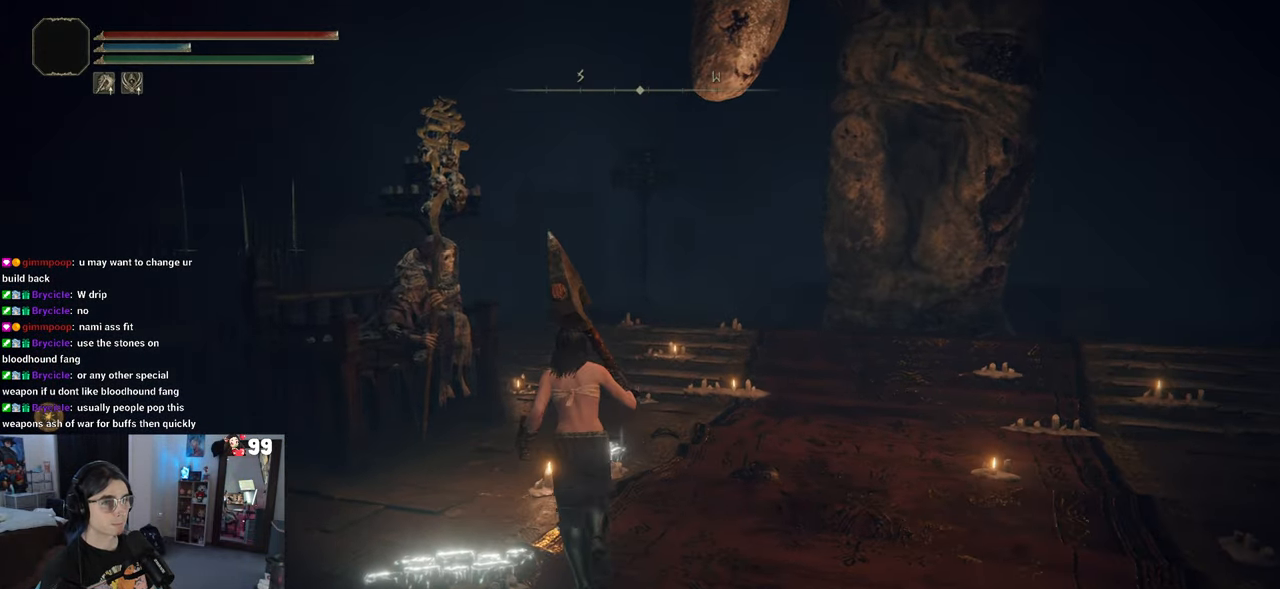
{"buttons": ["CIRCLE"], "left_stick": "up-left", "right_stick": "center", "events": []}
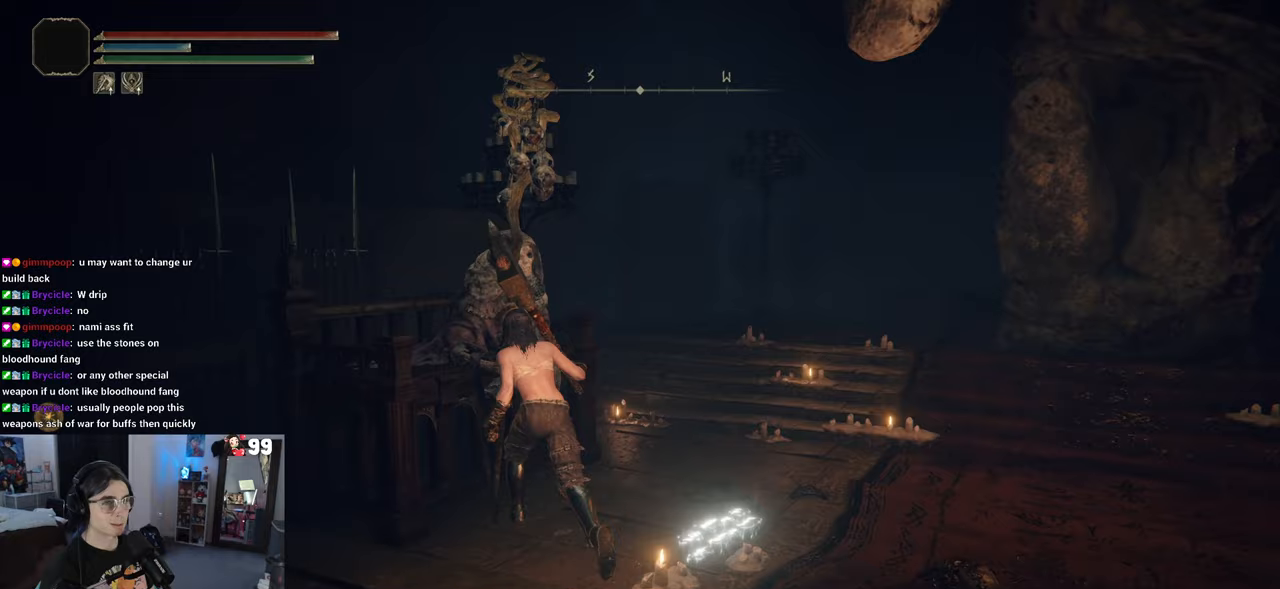
{"buttons": [], "left_stick": "center", "right_stick": "center", "events": [[17, "CIRCLE", "up"], [133, "left_stick", "center"], [183, "TRIANGLE", "down"], [283, "TRIANGLE", "up"]]}
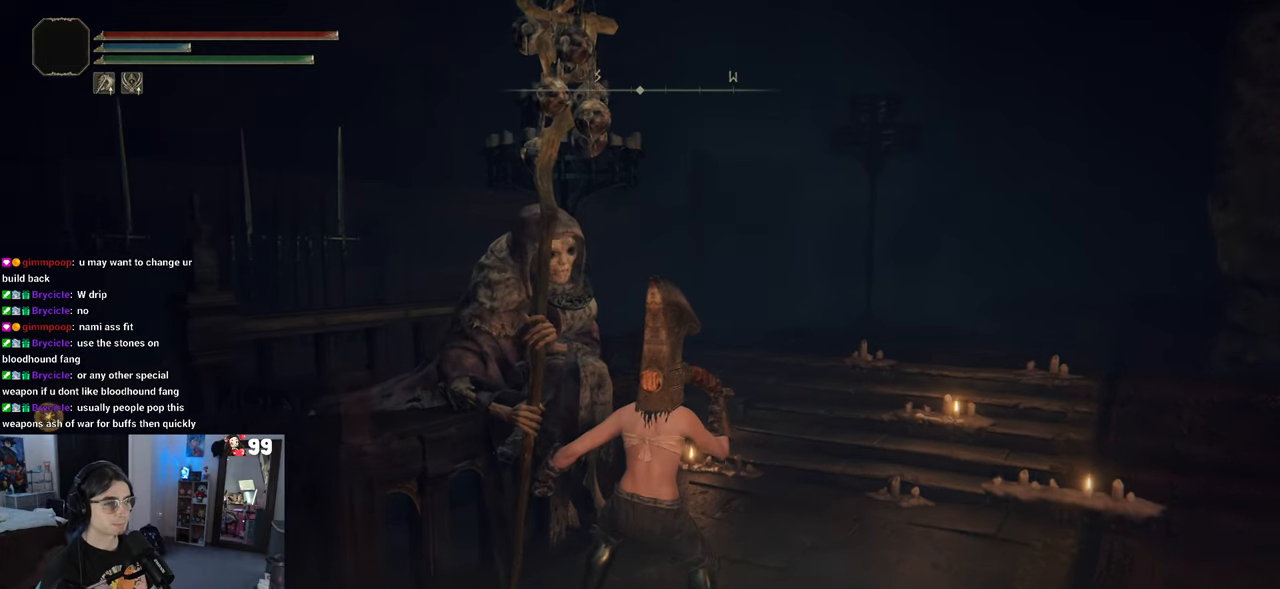
{"buttons": [], "left_stick": "center", "right_stick": "center", "events": []}
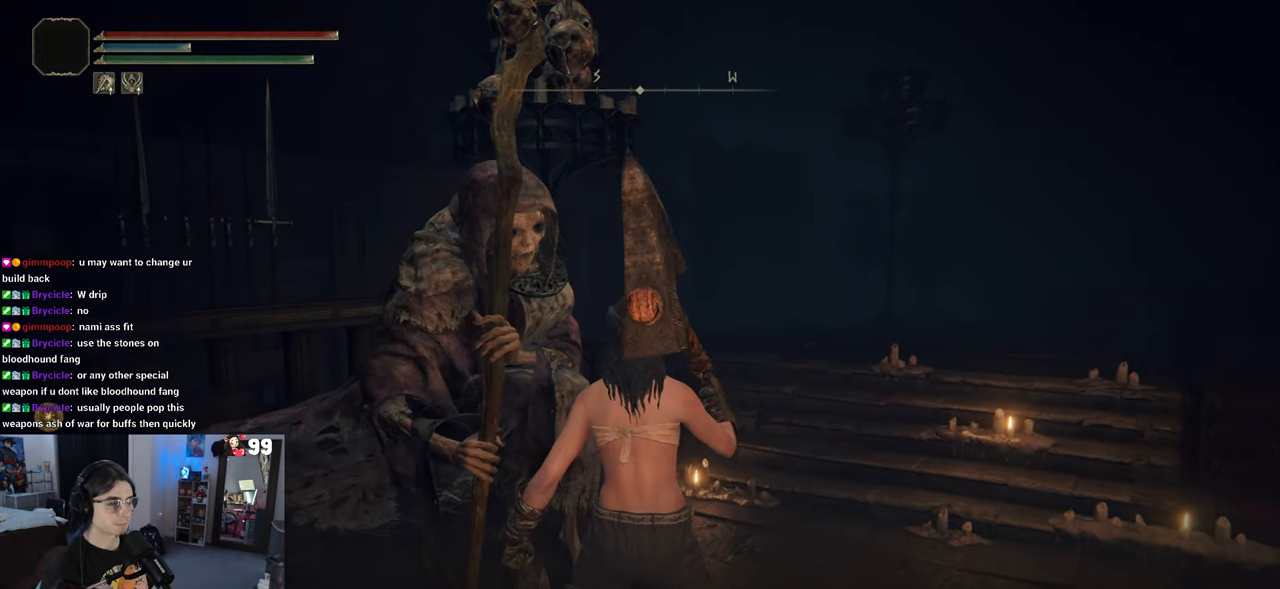
{"buttons": [], "left_stick": "center", "right_stick": "center", "events": [[117, "TRIANGLE", "down"], [233, "TRIANGLE", "up"]]}
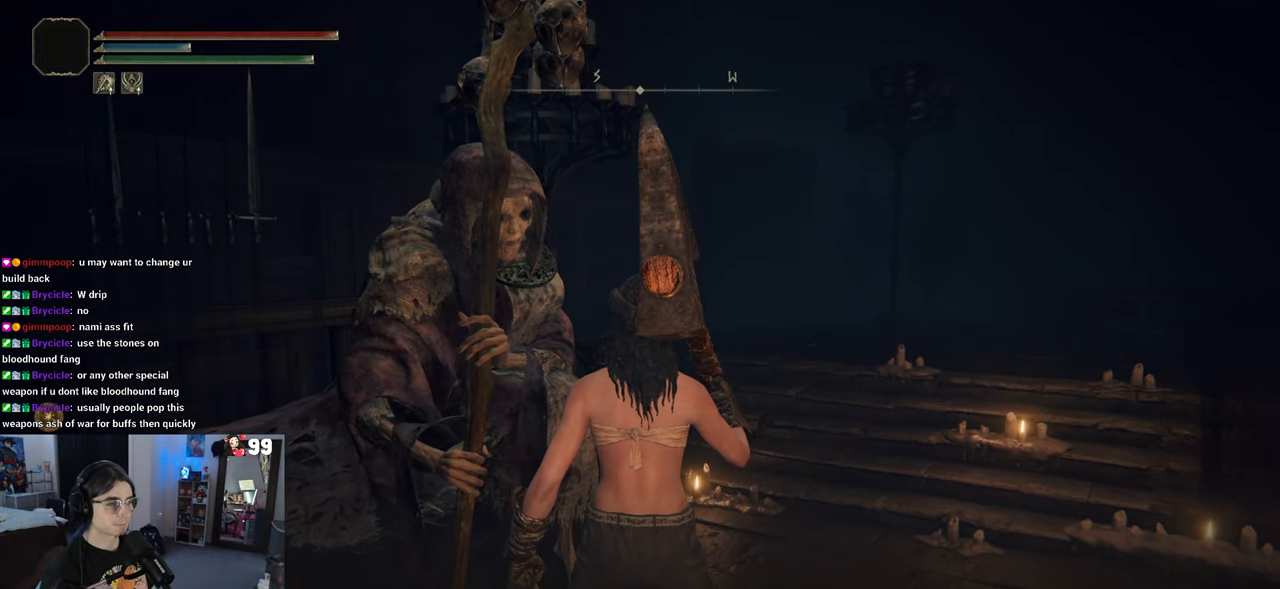
{"buttons": [], "left_stick": "center", "right_stick": "center", "events": [[333, "TRIANGLE", "down"], [450, "TRIANGLE", "up"]]}
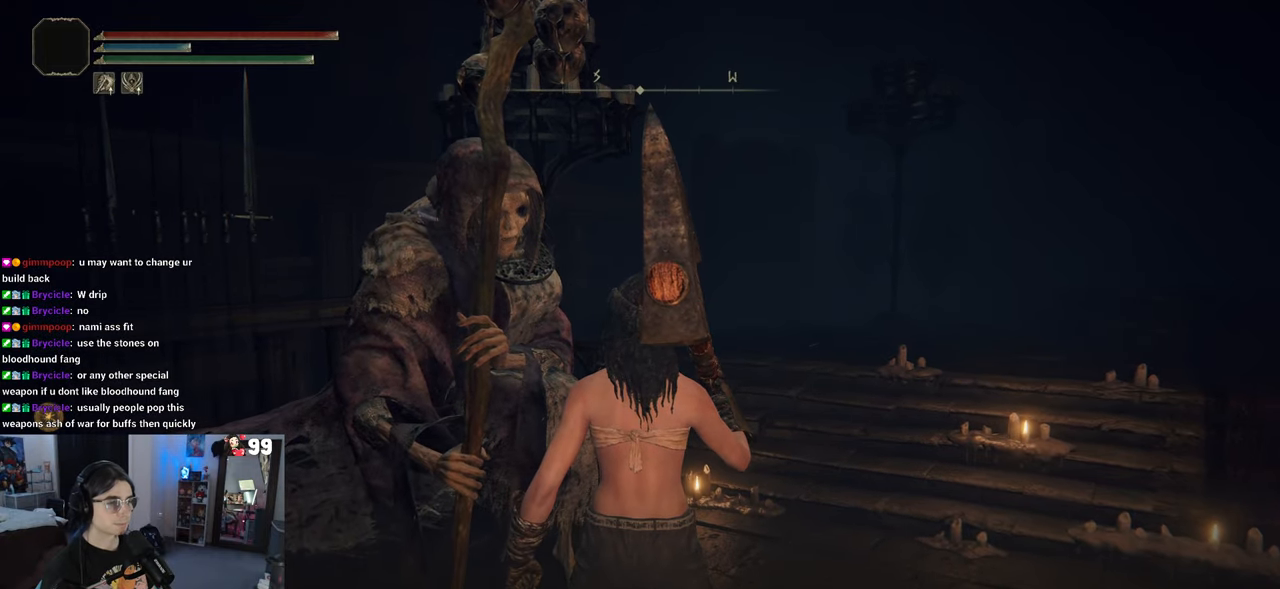
{"buttons": ["TRIANGLE"], "left_stick": "center", "right_stick": "center", "events": [[433, "TRIANGLE", "down"]]}
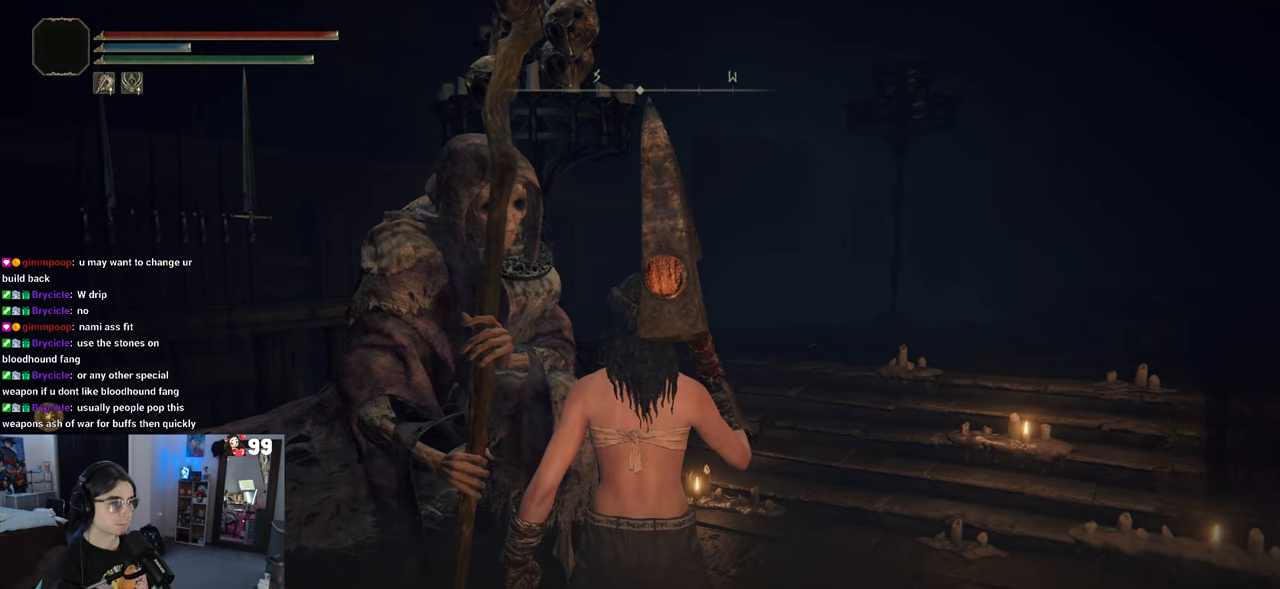
{"buttons": ["TRIANGLE"], "left_stick": "center", "right_stick": "center", "events": [[33, "TRIANGLE", "up"], [483, "TRIANGLE", "down"]]}
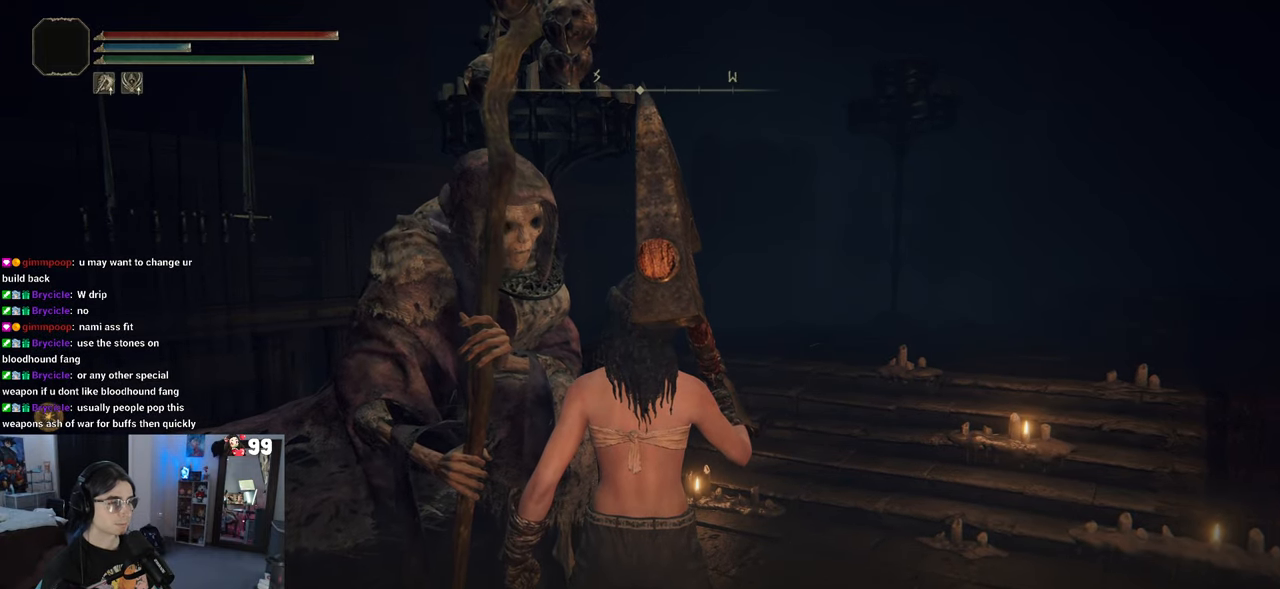
{"buttons": [], "left_stick": "center", "right_stick": "center", "events": [[67, "TRIANGLE", "up"]]}
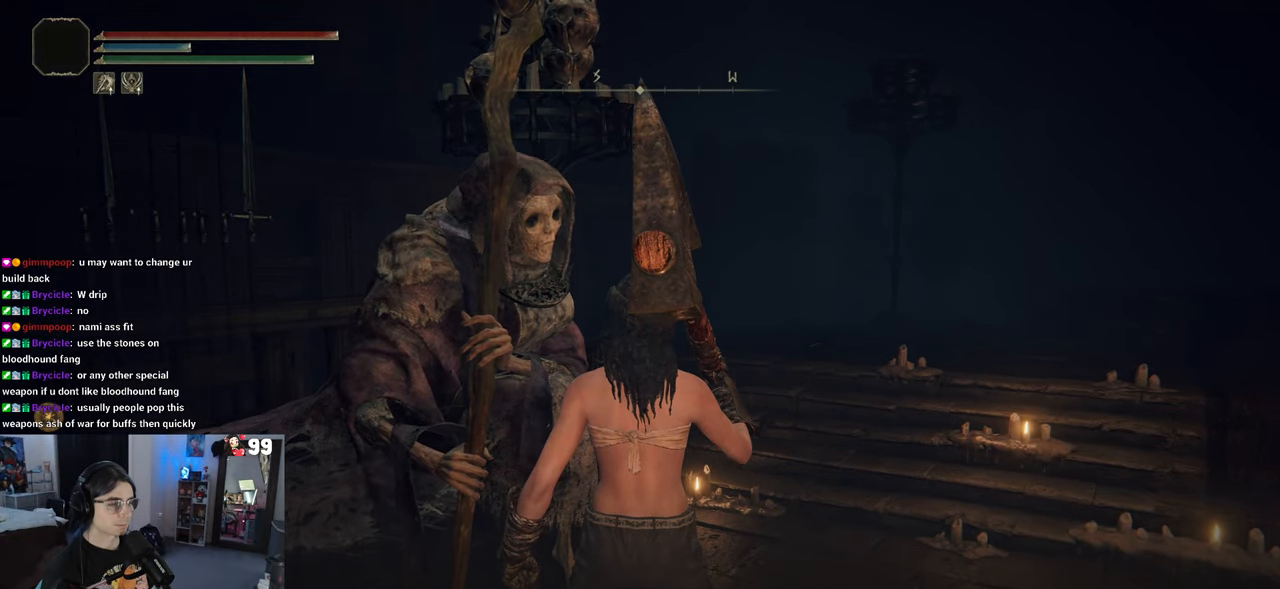
{"buttons": [], "left_stick": "center", "right_stick": "center", "events": [[50, "TRIANGLE", "down"], [100, "TRIANGLE", "up"]]}
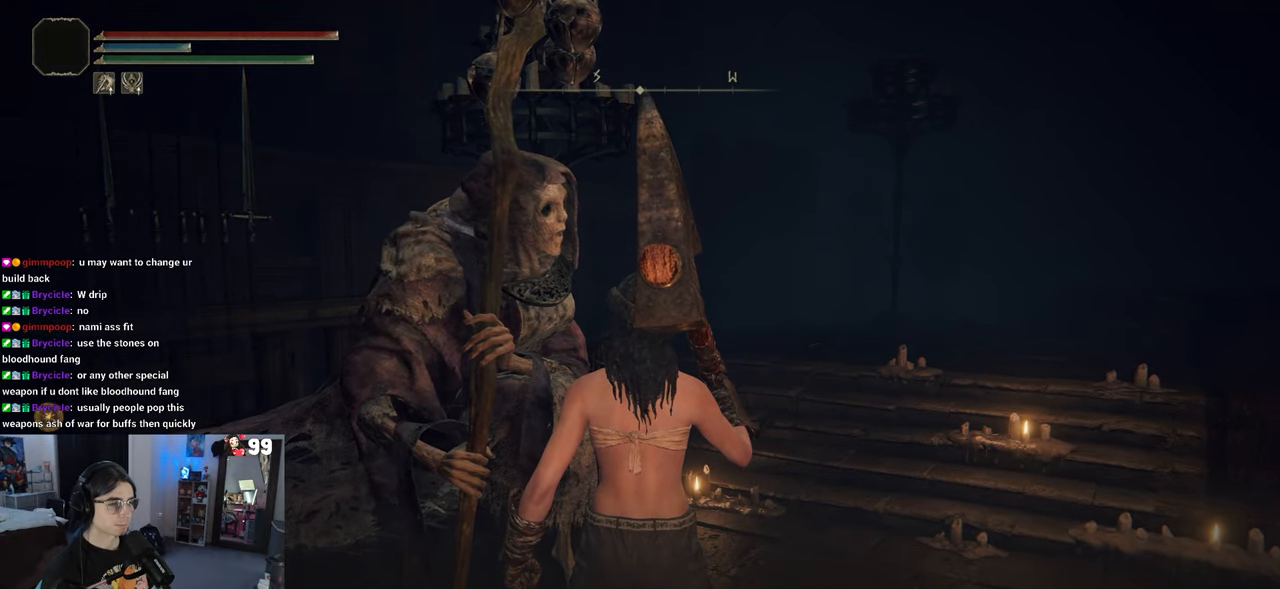
{"buttons": [], "left_stick": "center", "right_stick": "center", "events": [[50, "TRIANGLE", "down"], [117, "TRIANGLE", "up"]]}
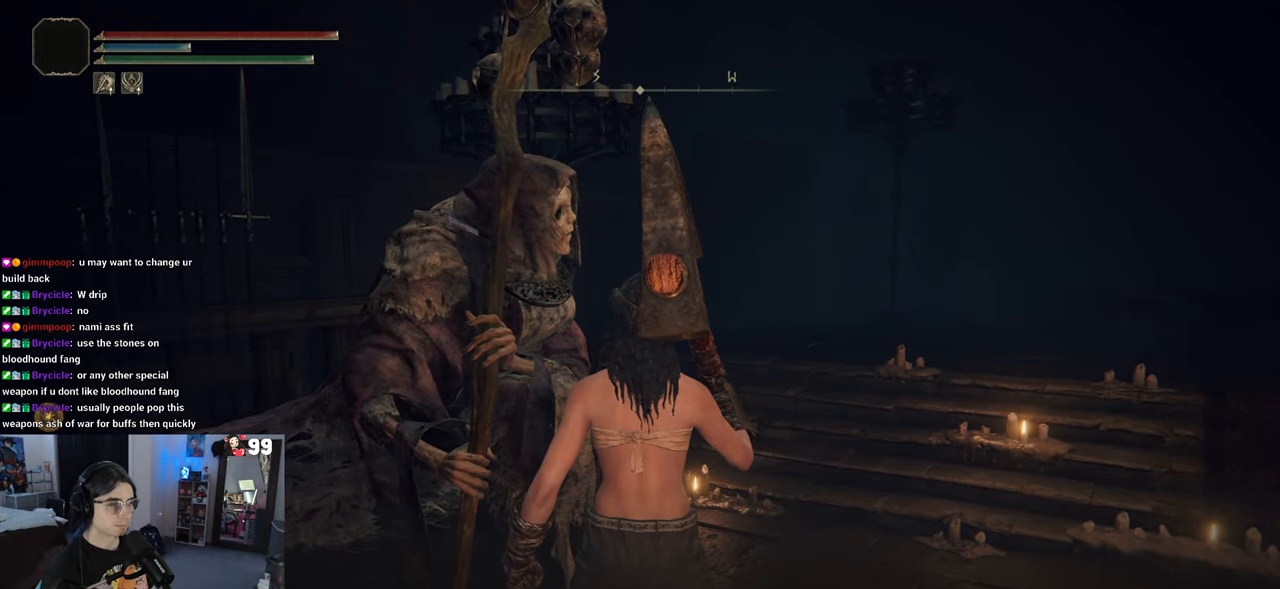
{"buttons": [], "left_stick": "center", "right_stick": "center", "events": [[150, "TRIANGLE", "down"], [217, "TRIANGLE", "up"]]}
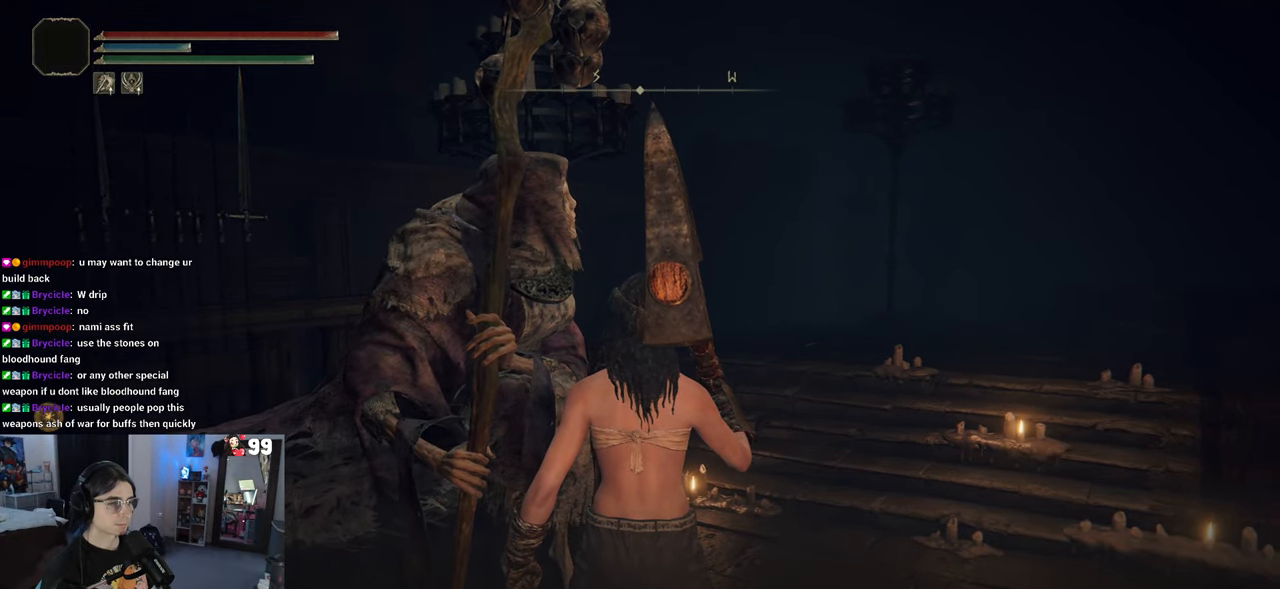
{"buttons": [], "left_stick": "center", "right_stick": "center", "events": [[317, "TRIANGLE", "down"], [400, "TRIANGLE", "up"]]}
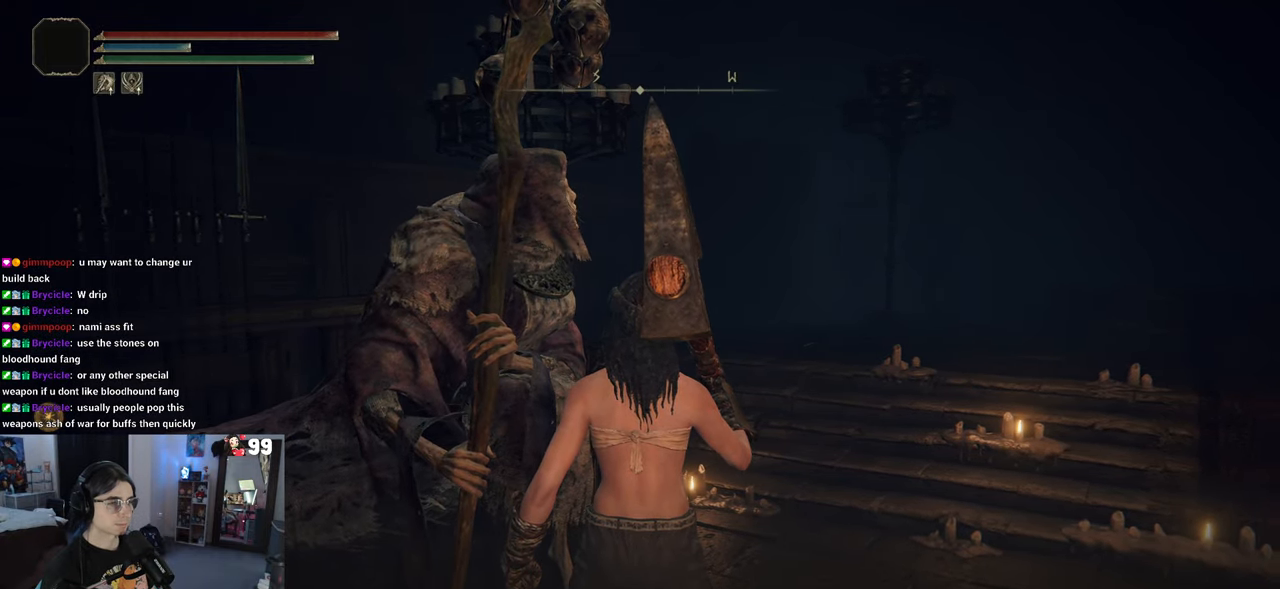
{"buttons": ["TRIANGLE"], "left_stick": "center", "right_stick": "center", "events": [[450, "TRIANGLE", "down"]]}
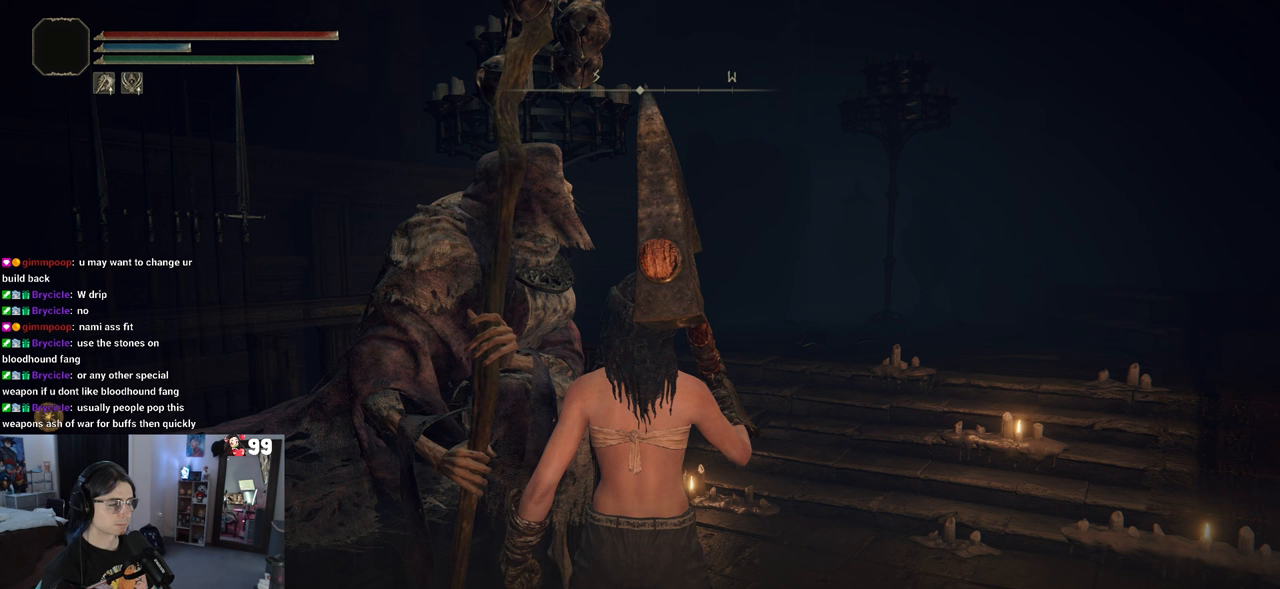
{"buttons": [], "left_stick": "center", "right_stick": "center", "events": [[17, "TRIANGLE", "up"]]}
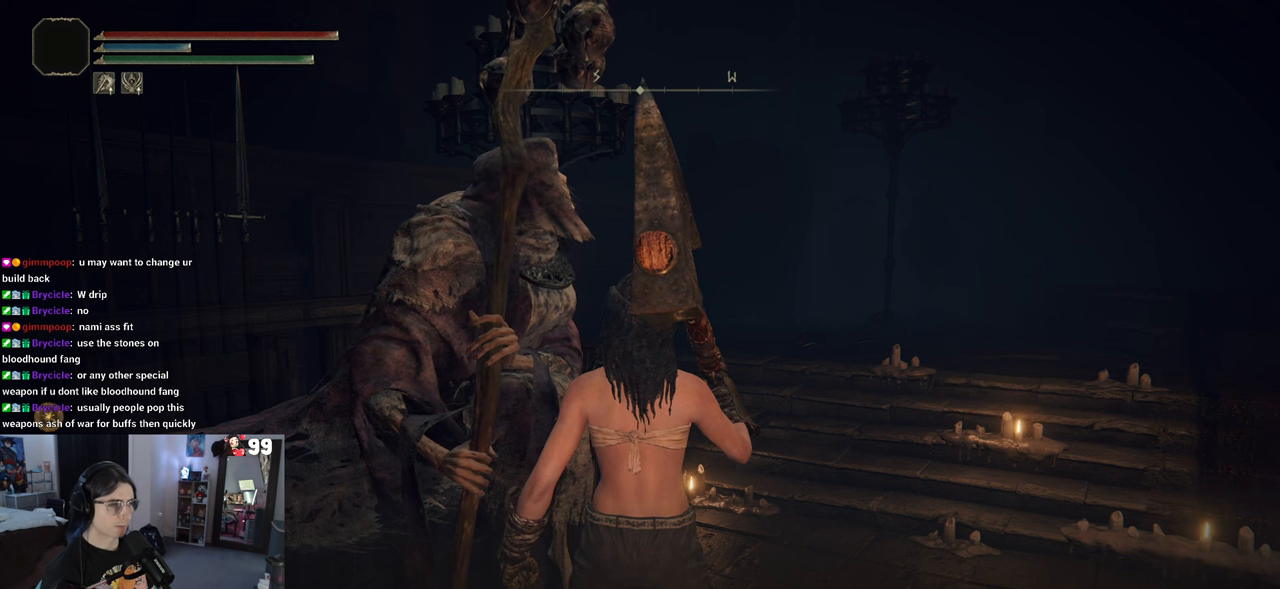
{"buttons": [], "left_stick": "center", "right_stick": "center", "events": [[200, "TRIANGLE", "down"], [267, "TRIANGLE", "up"]]}
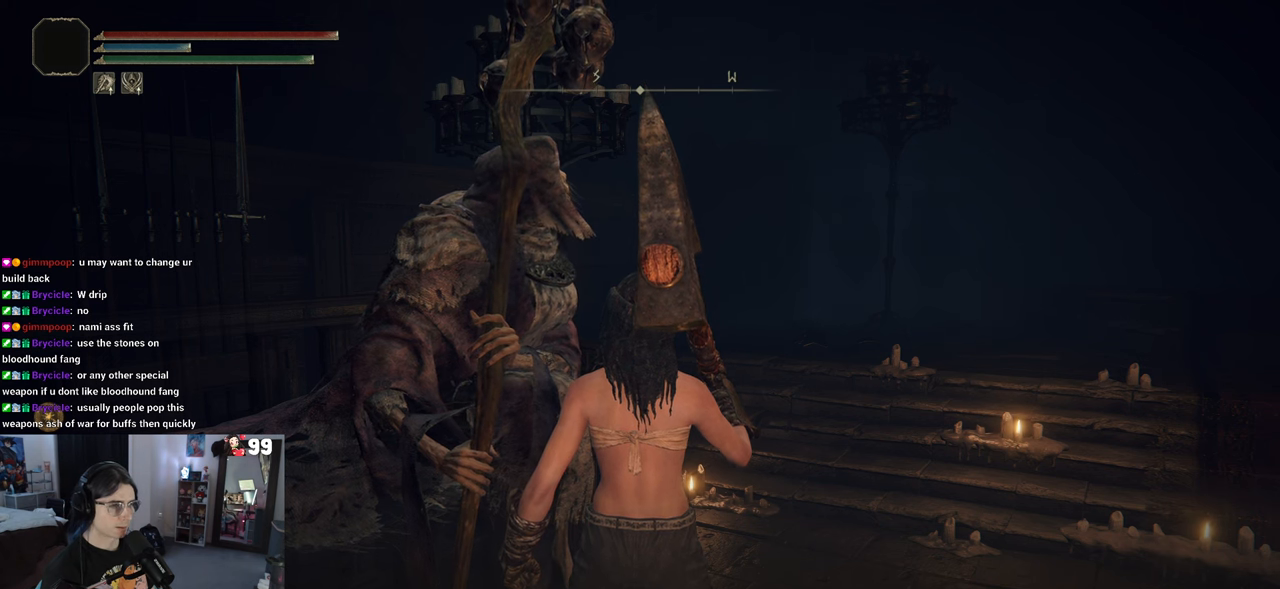
{"buttons": [], "left_stick": "center", "right_stick": "center", "events": []}
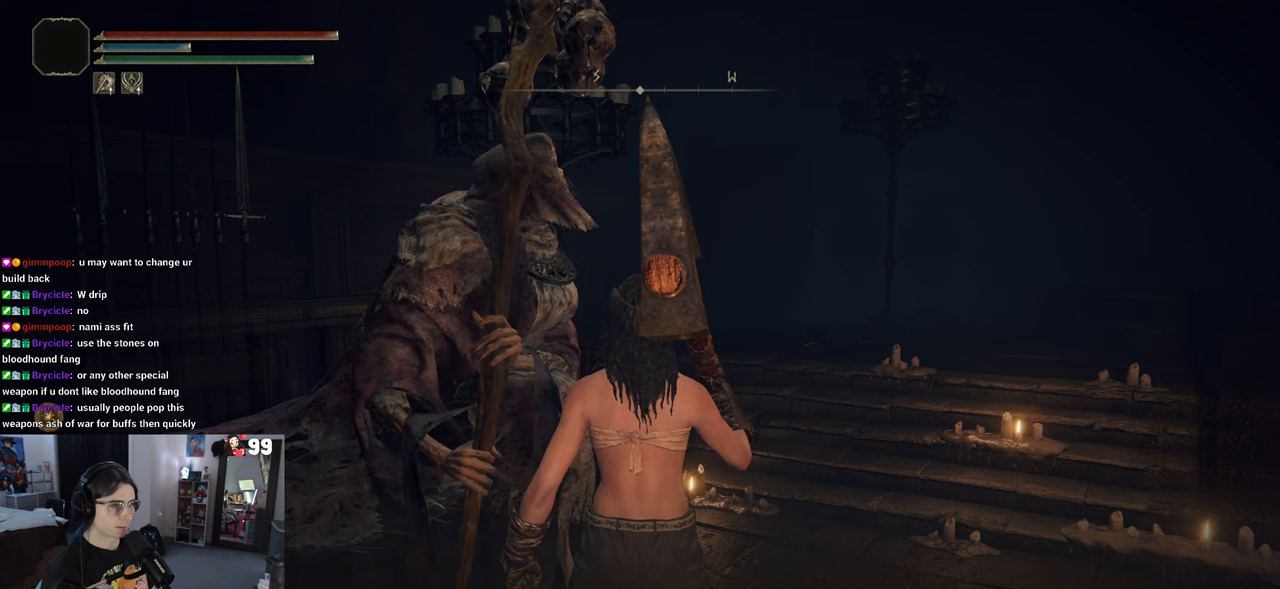
{"buttons": [], "left_stick": "center", "right_stick": "center", "events": [[33, "TRIANGLE", "down"], [100, "TRIANGLE", "up"]]}
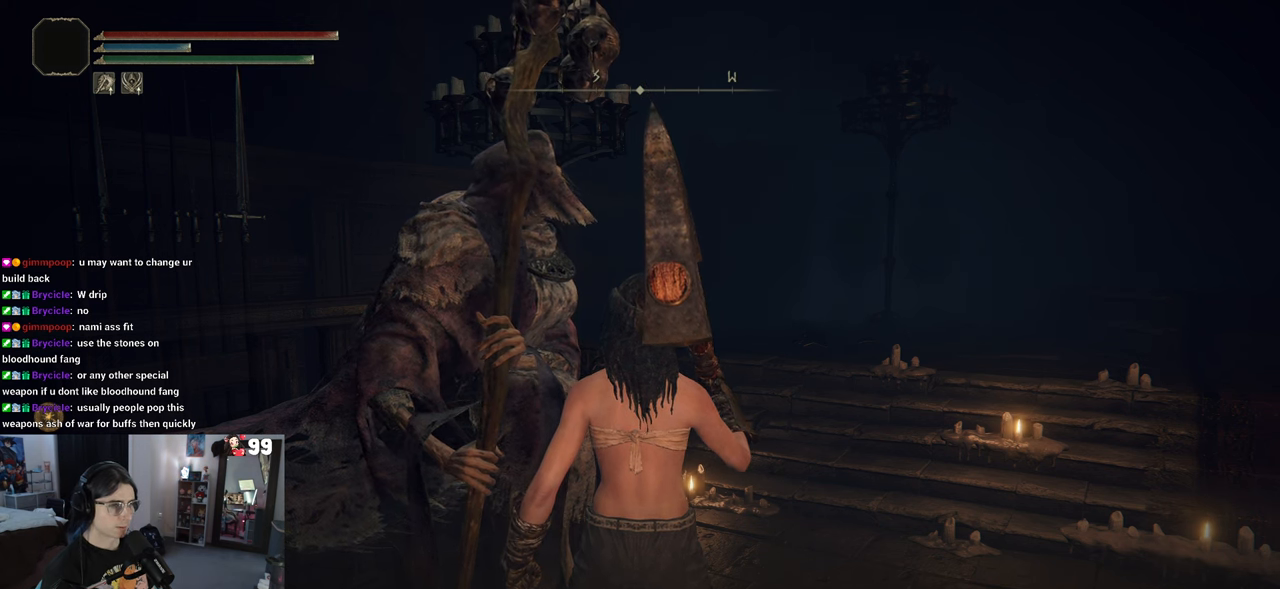
{"buttons": [], "left_stick": "center", "right_stick": "center", "events": [[250, "TRIANGLE", "down"], [350, "TRIANGLE", "up"]]}
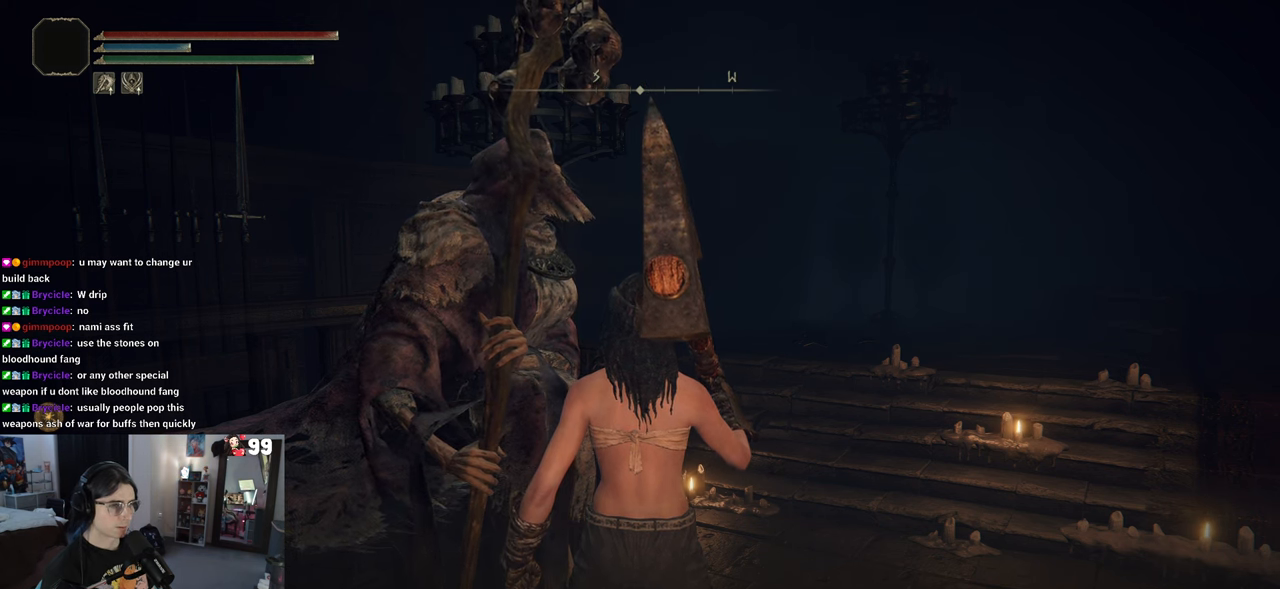
{"buttons": [], "left_stick": "center", "right_stick": "center", "events": [[317, "TRIANGLE", "down"], [417, "TRIANGLE", "up"]]}
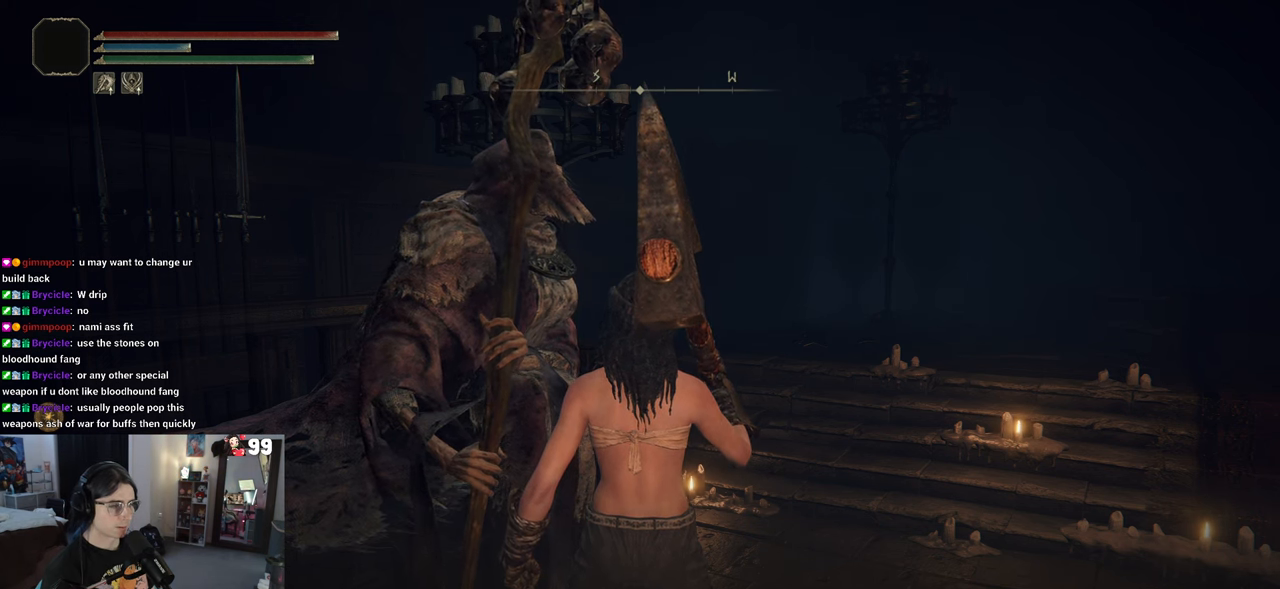
{"buttons": [], "left_stick": "center", "right_stick": "center", "events": [[367, "TRIANGLE", "down"], [483, "TRIANGLE", "up"]]}
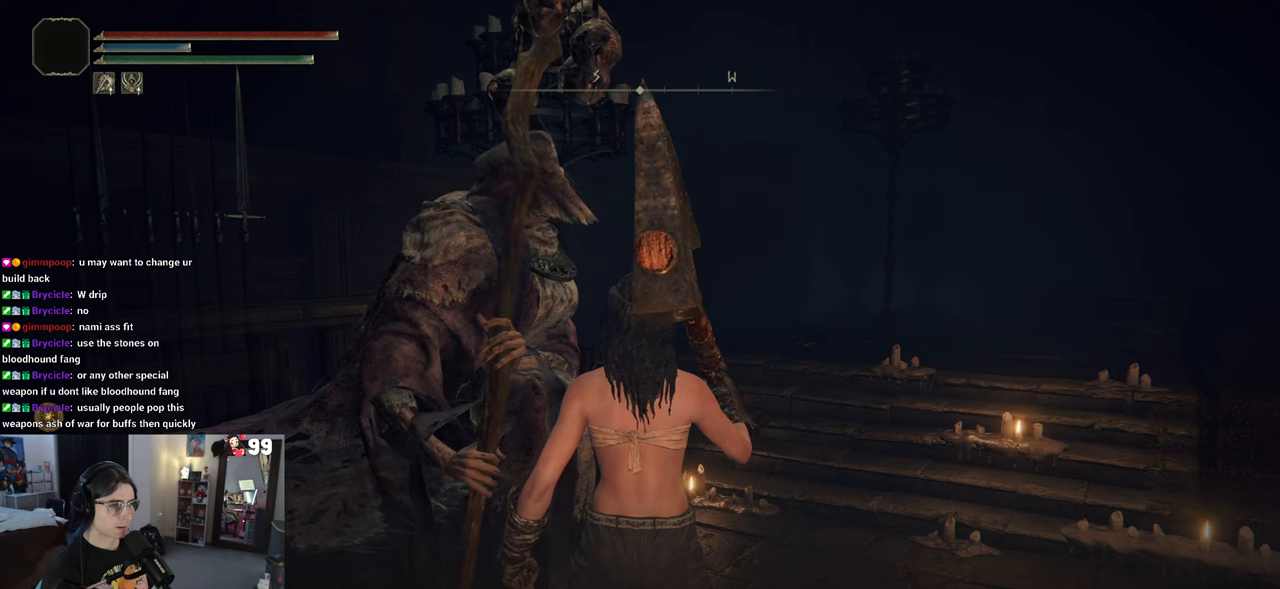
{"buttons": [], "left_stick": "center", "right_stick": "center", "events": [[383, "TRIANGLE", "down"], [500, "TRIANGLE", "up"]]}
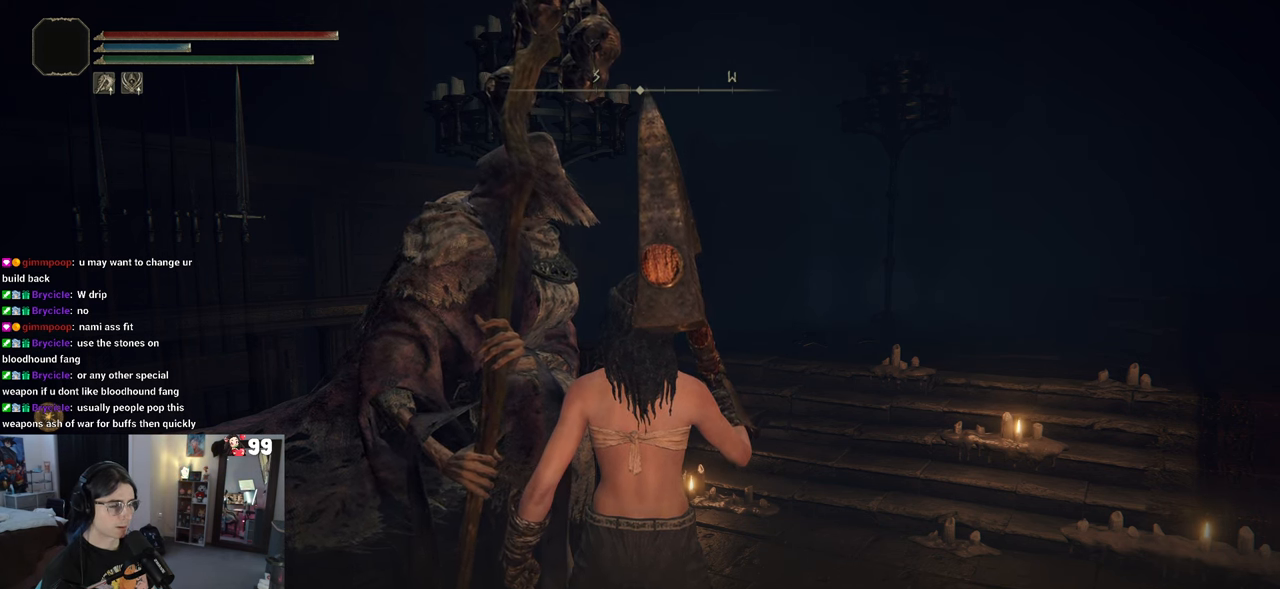
{"buttons": [], "left_stick": "center", "right_stick": "center", "events": []}
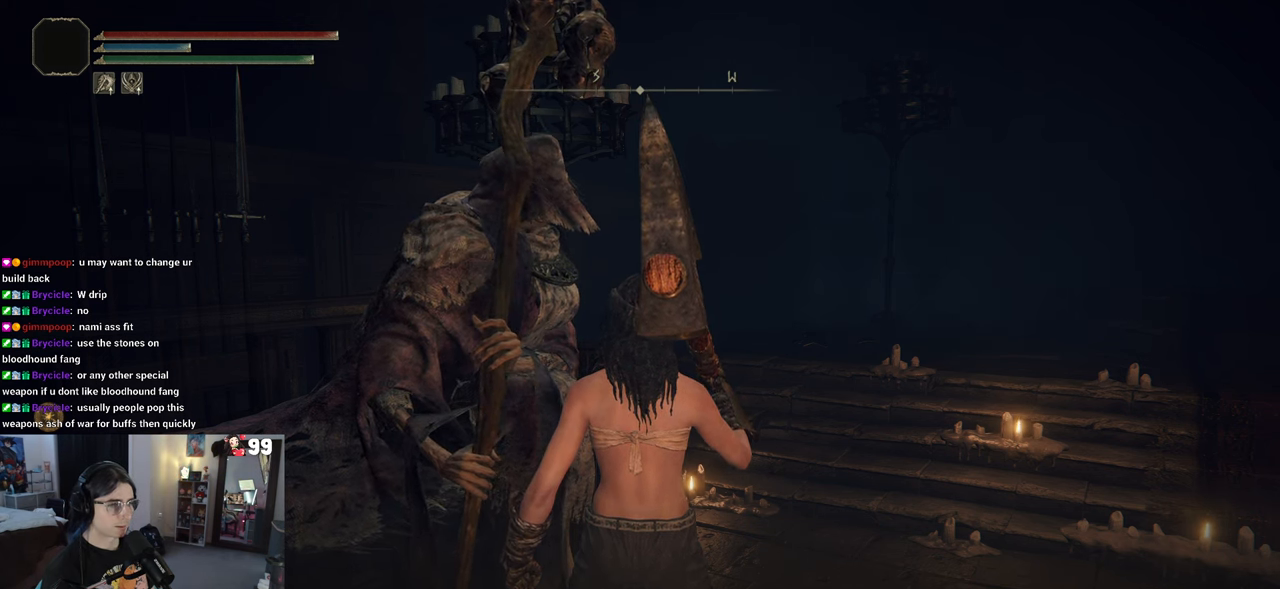
{"buttons": [], "left_stick": "center", "right_stick": "center", "events": [[17, "TRIANGLE", "down"], [117, "TRIANGLE", "up"]]}
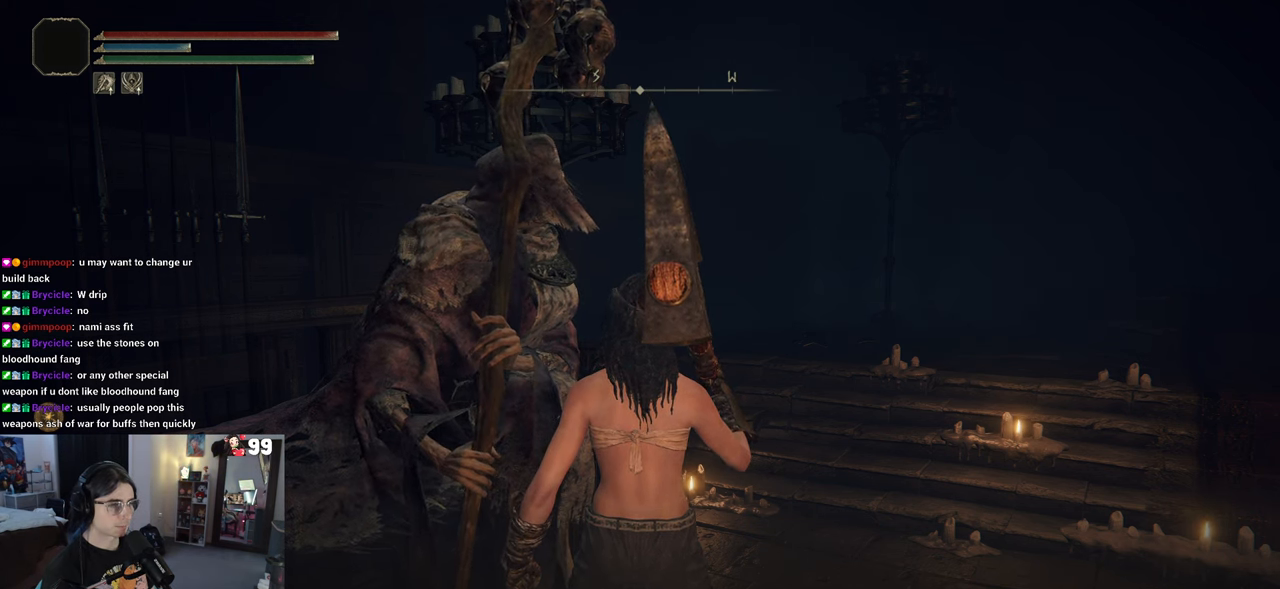
{"buttons": [], "left_stick": "center", "right_stick": "center", "events": [[50, "TRIANGLE", "down"], [167, "TRIANGLE", "up"]]}
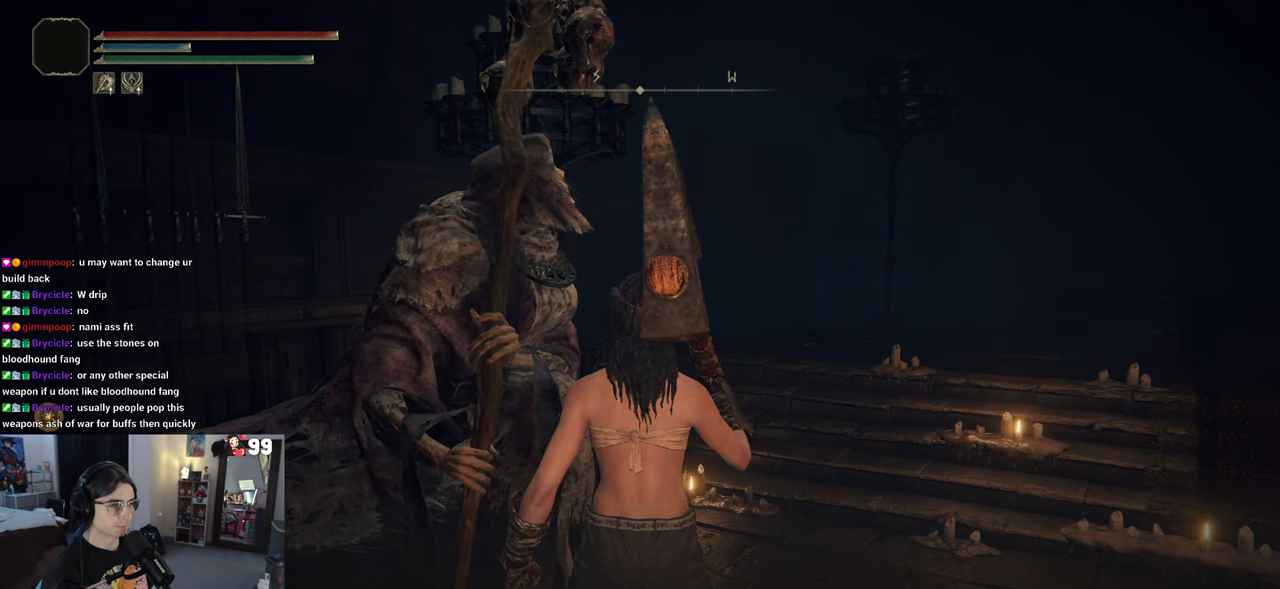
{"buttons": [], "left_stick": "center", "right_stick": "center", "events": [[350, "TRIANGLE", "down"], [450, "TRIANGLE", "up"]]}
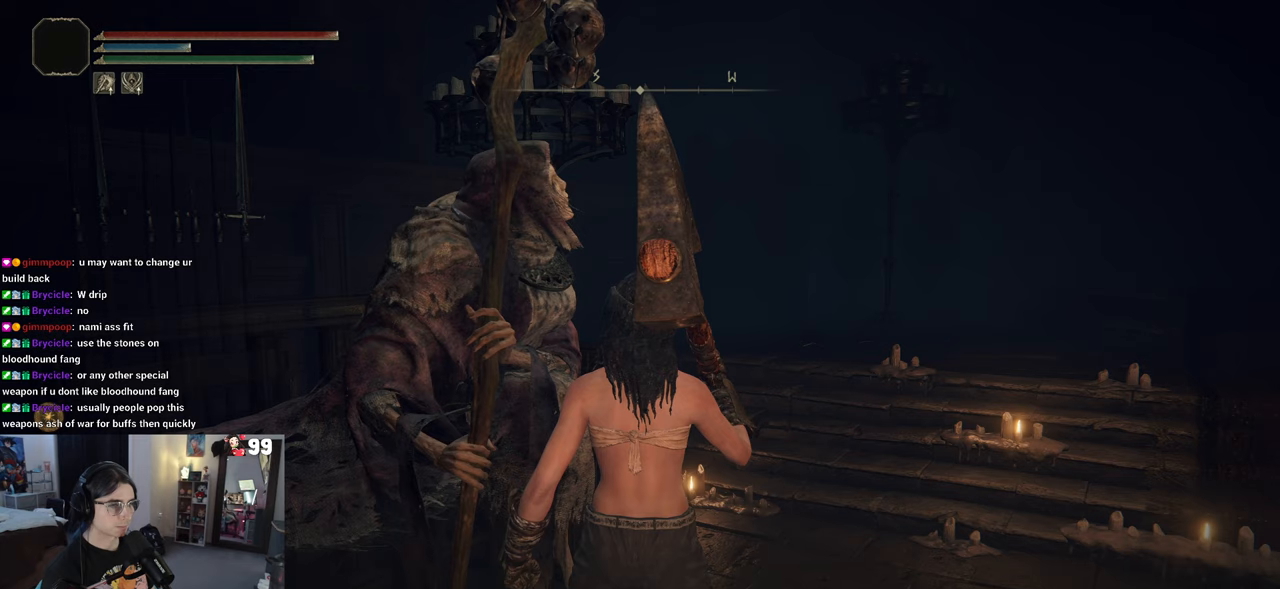
{"buttons": [], "left_stick": "center", "right_stick": "center", "events": []}